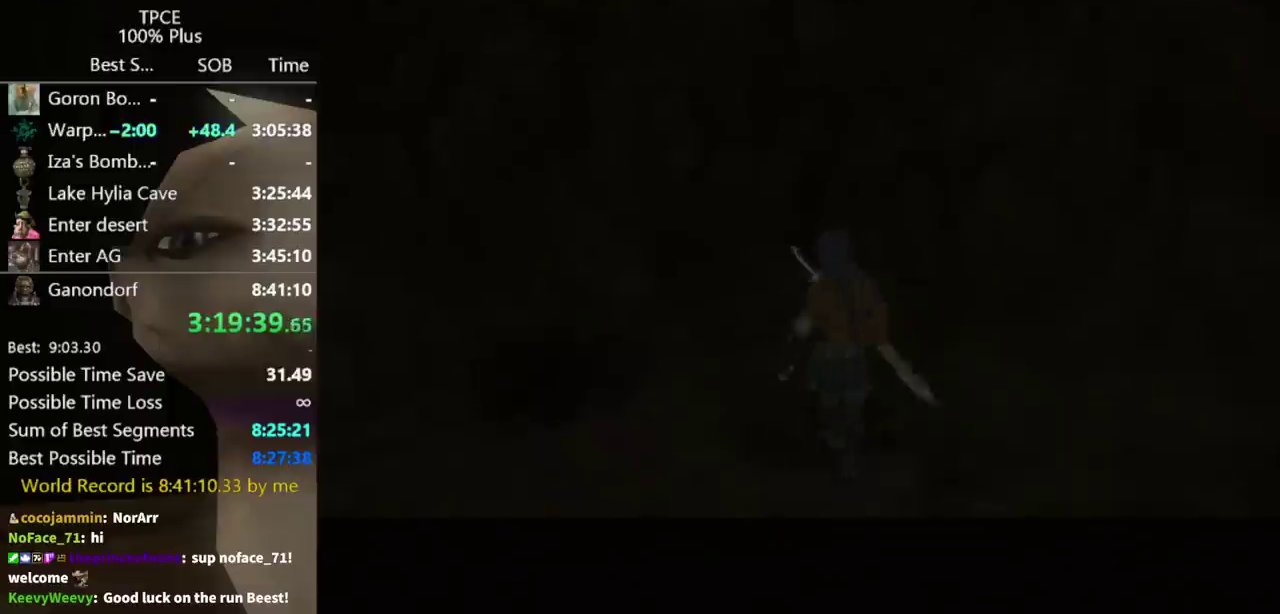
Gameplay with a controller (Nintendo layout); each line is a JSON object with the inputs held at the frame after it. "events" lists button and stick changes between this image and that frame as [ms after this image, input, new state], when the widget could be followed in between. Not read: L3 R3.
{"buttons": [], "left_stick": "center", "right_stick": "center", "events": []}
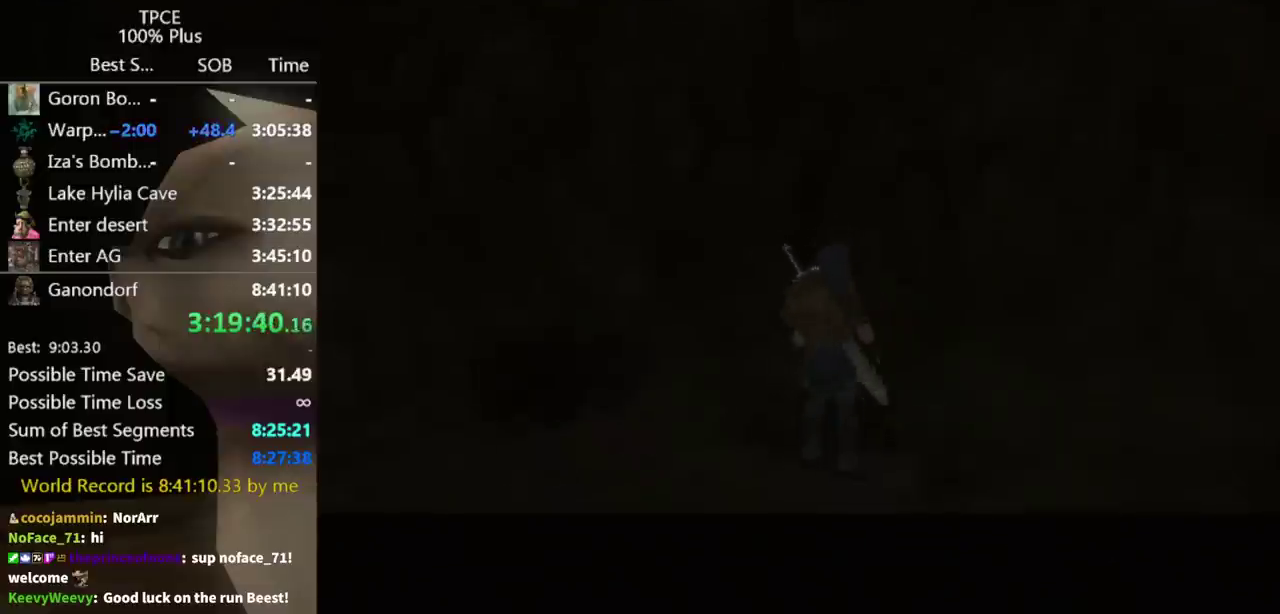
{"buttons": [], "left_stick": "center", "right_stick": "center", "events": []}
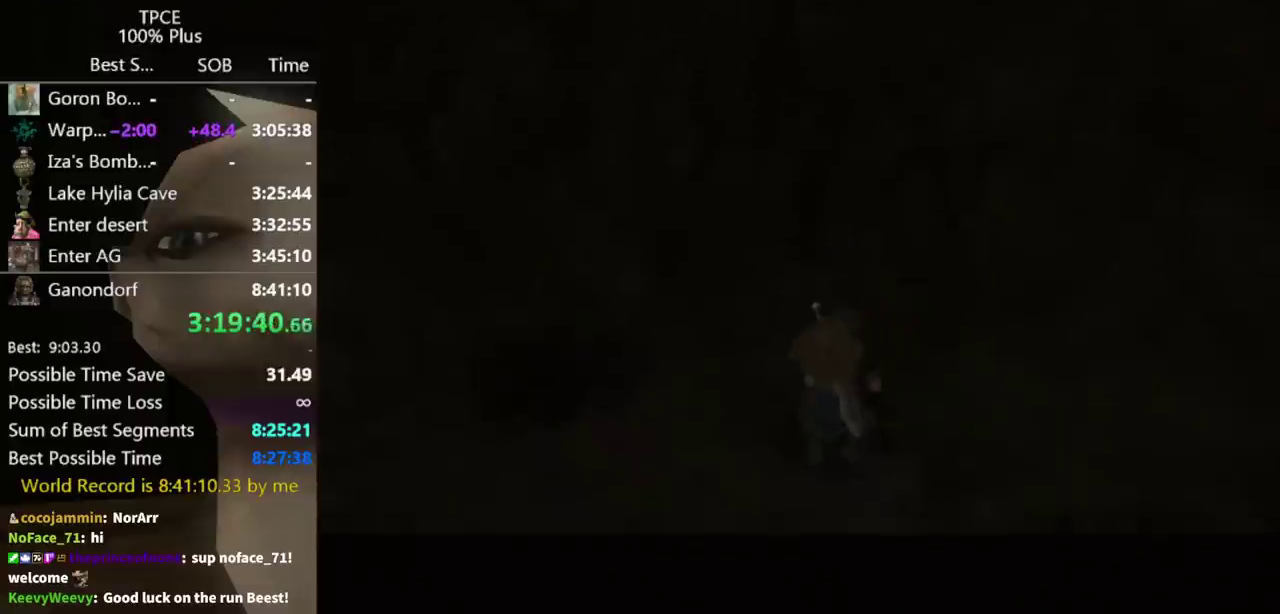
{"buttons": [], "left_stick": "center", "right_stick": "center", "events": []}
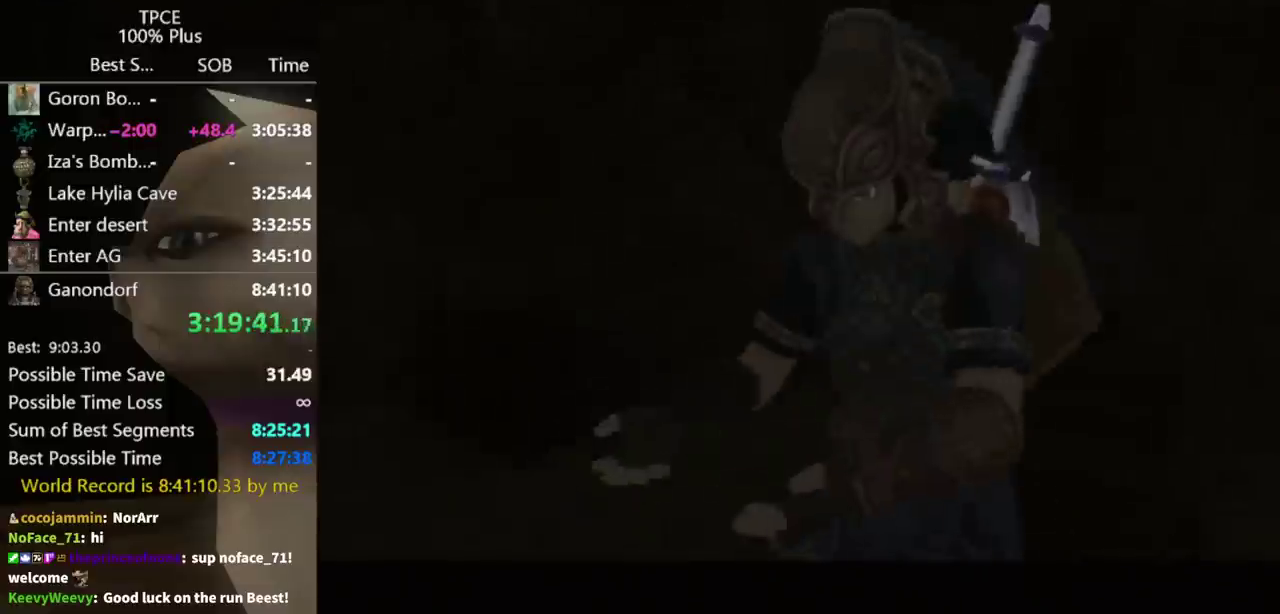
{"buttons": [], "left_stick": "center", "right_stick": "center", "events": []}
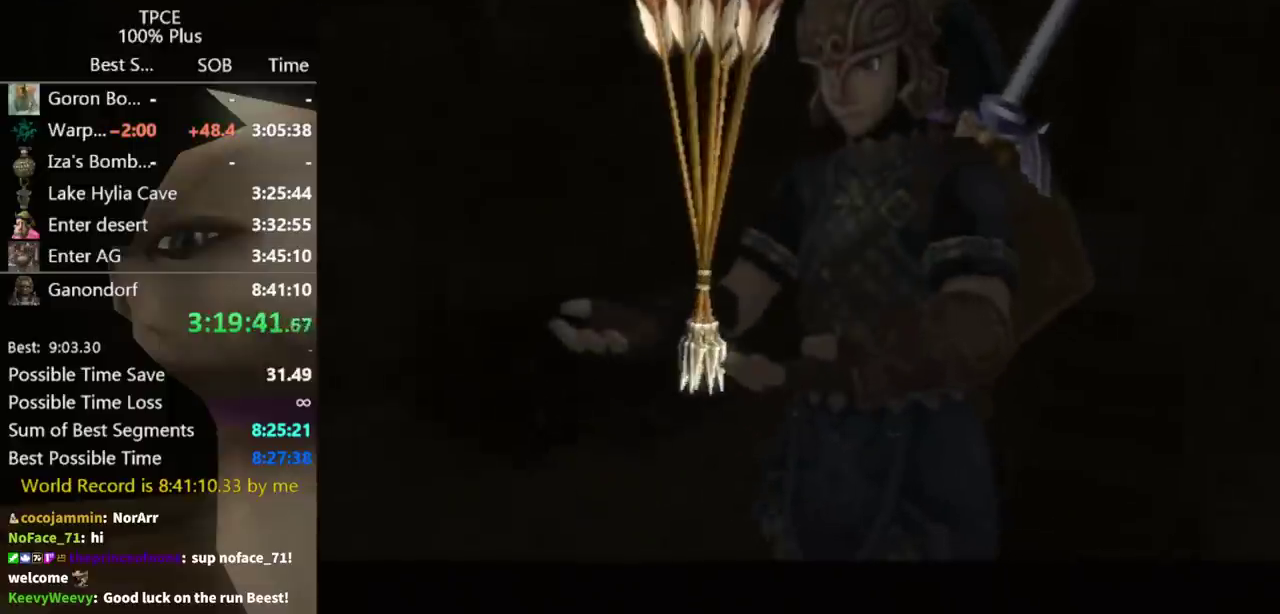
{"buttons": [], "left_stick": "down-left", "right_stick": "center", "events": [[433, "left_stick", "down-left"]]}
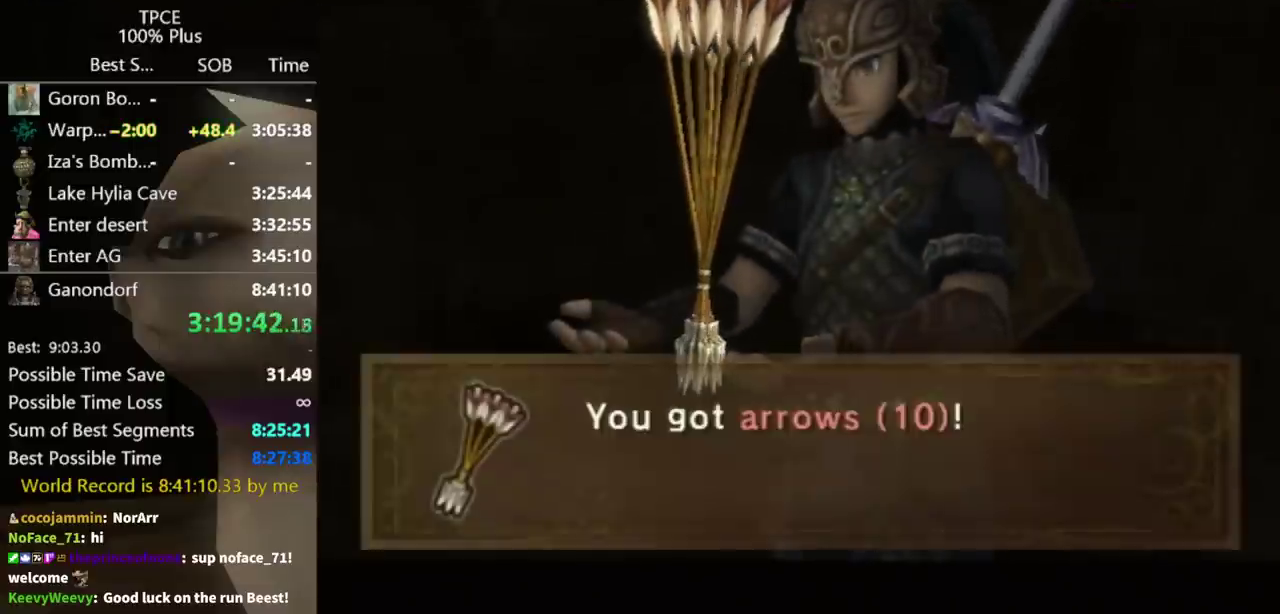
{"buttons": [], "left_stick": "down-left", "right_stick": "center", "events": [[267, "A", "down"], [500, "A", "up"]]}
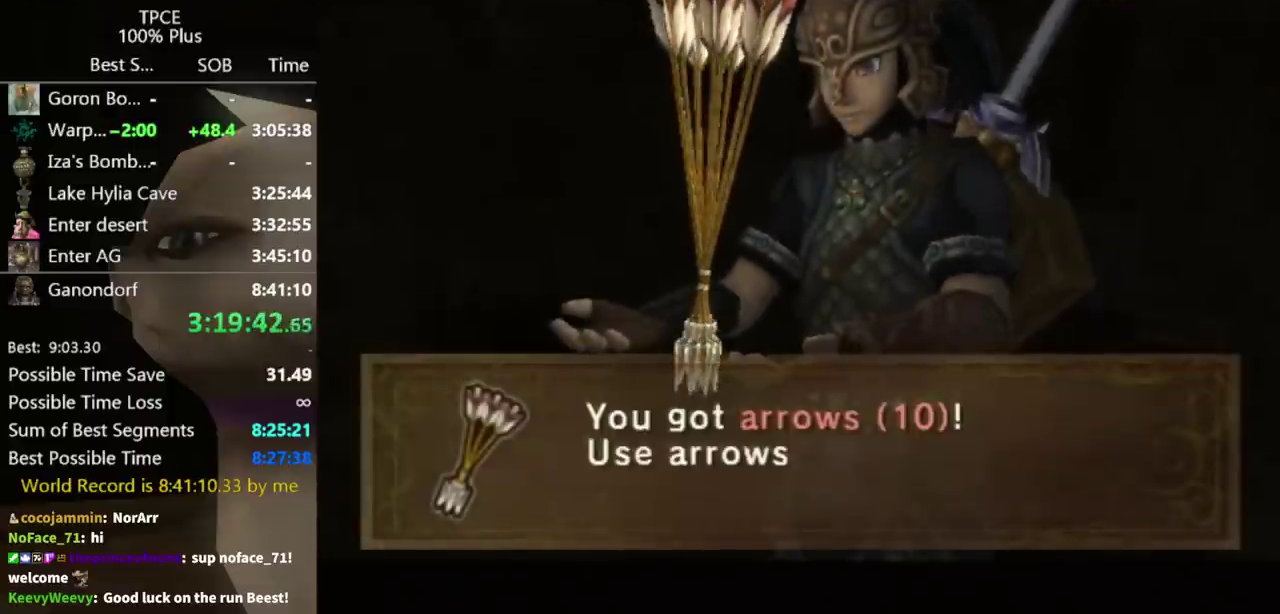
{"buttons": [], "left_stick": "down-left", "right_stick": "center", "events": [[100, "A", "down"], [167, "A", "up"], [233, "A", "down"], [300, "A", "up"], [400, "A", "down"], [500, "A", "up"]]}
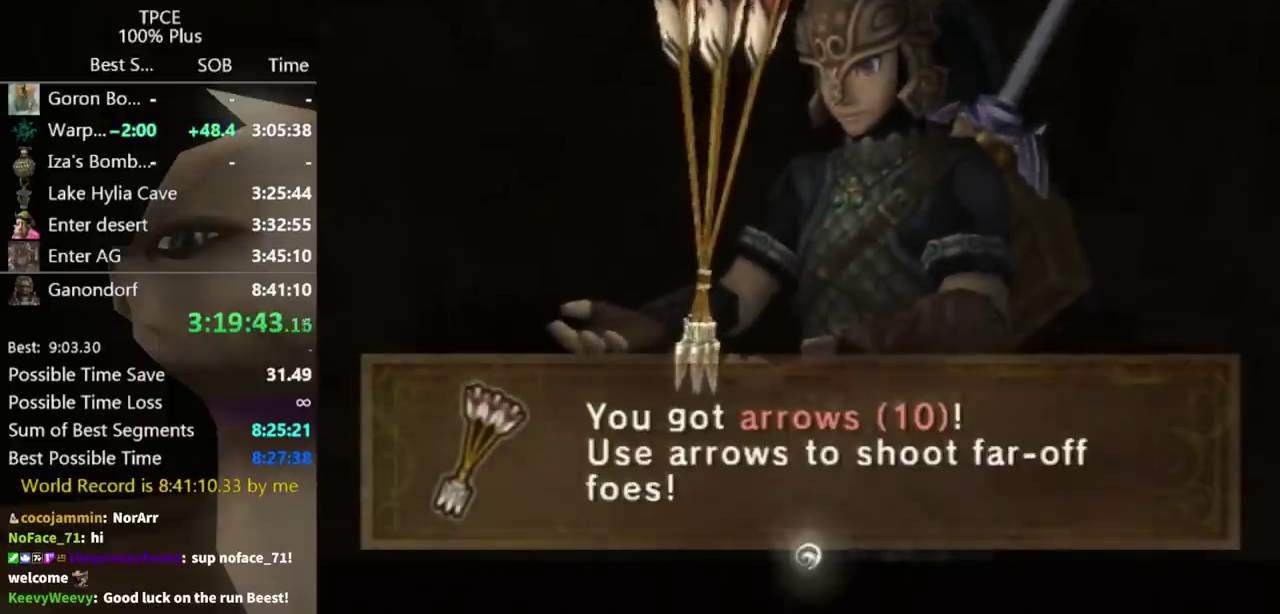
{"buttons": [], "left_stick": "down-left", "right_stick": "center"}
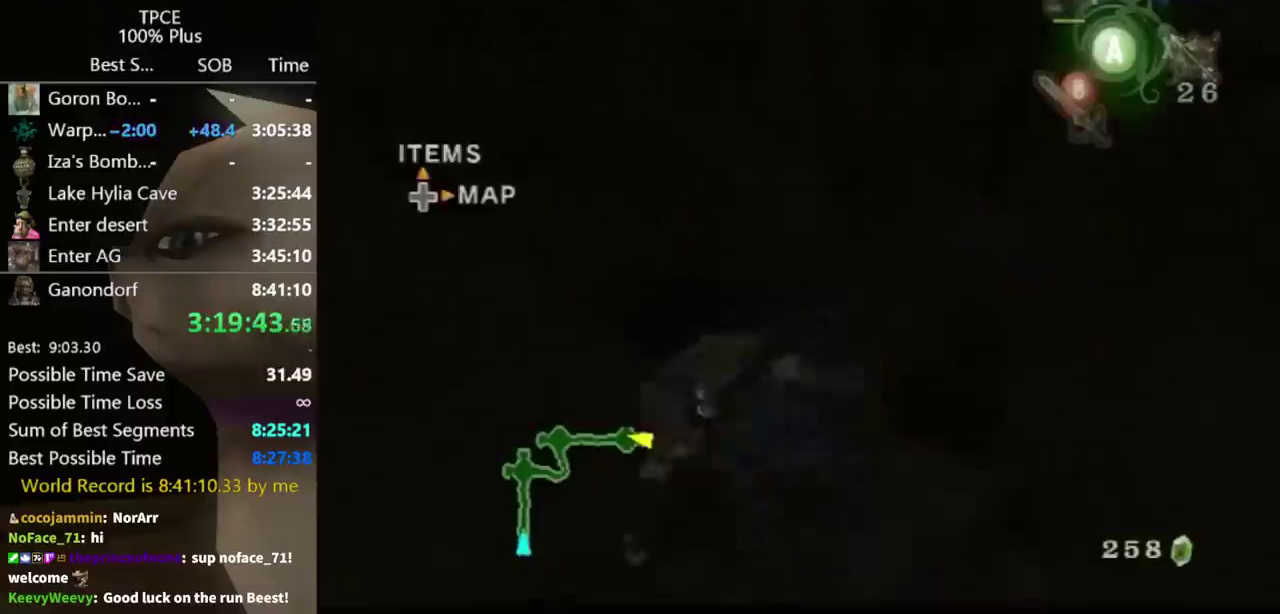
{"buttons": [], "left_stick": "left", "right_stick": "center"}
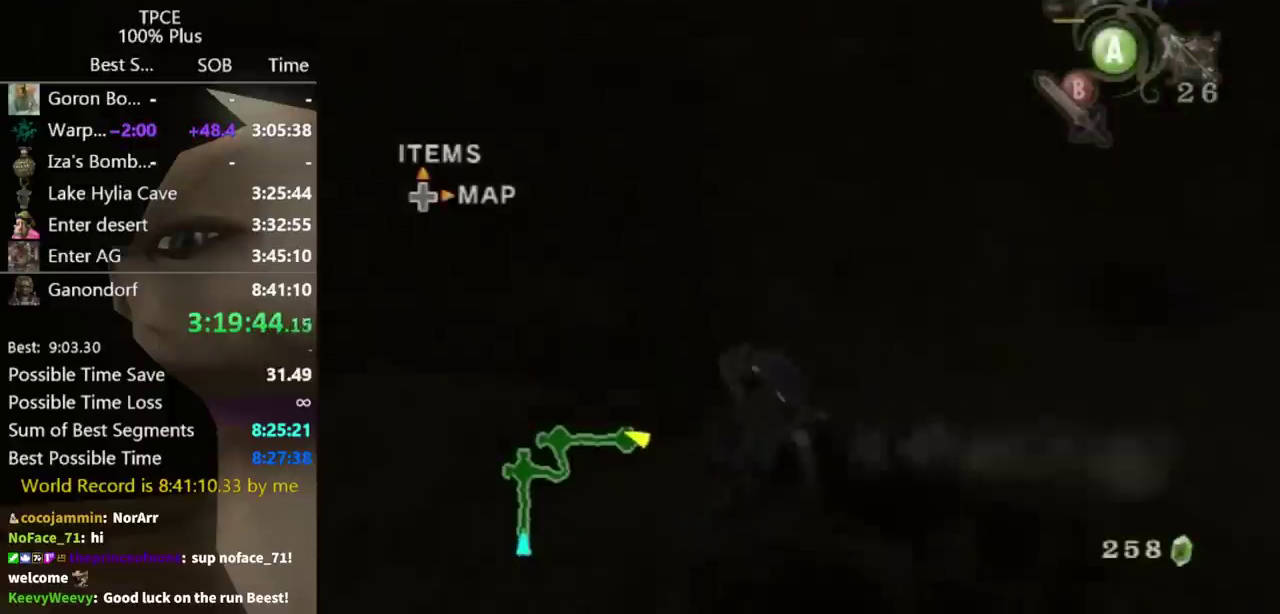
{"buttons": [], "left_stick": "up-left", "right_stick": "center", "events": [[133, "A", "down"], [200, "A", "up"], [200, "left_stick", "up-left"]]}
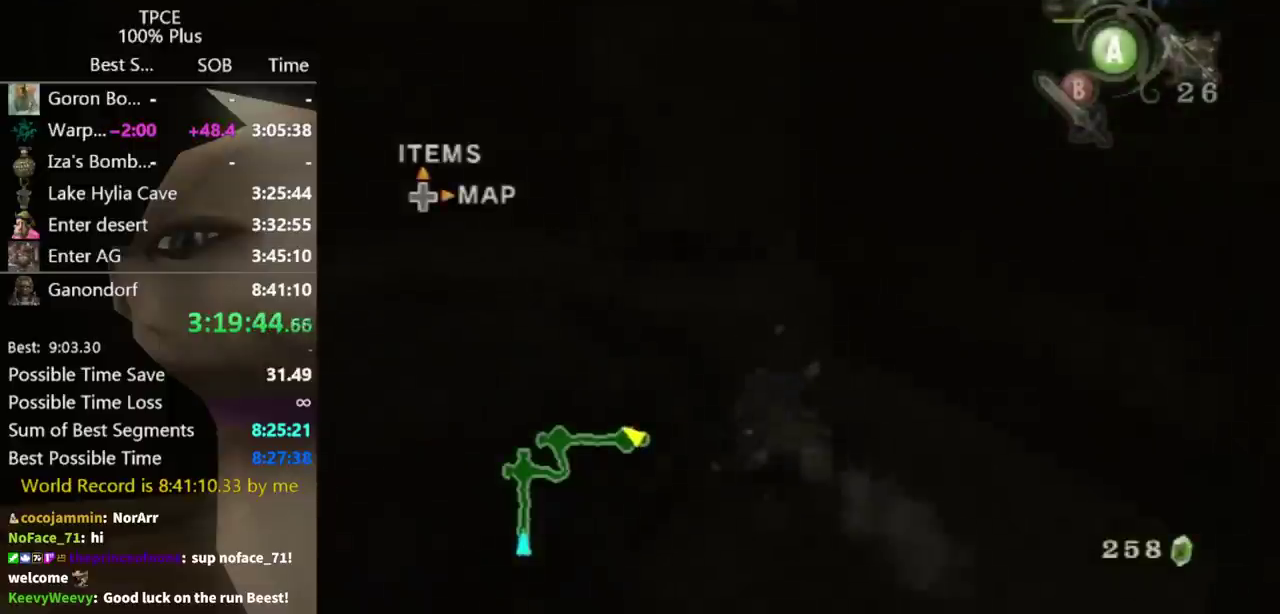
{"buttons": [], "left_stick": "up", "right_stick": "left", "events": [[233, "left_stick", "up"], [333, "A", "down"], [400, "A", "up"], [500, "right_stick", "left"]]}